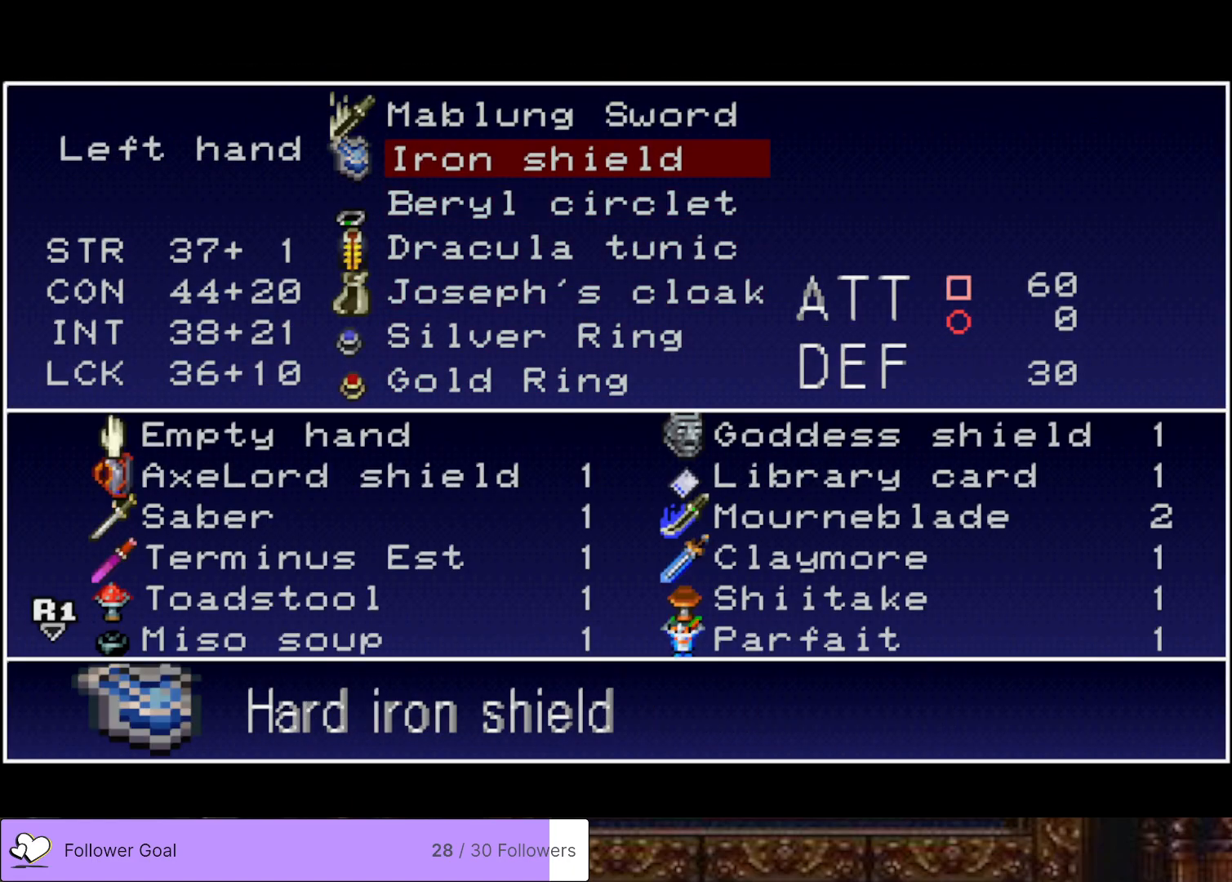
Gameplay with a controller (PlayStation layout); each line is a JSON object with the inputs held at the frame after it. "events" lists button and stick changes between this image and that frame as [ms after this image, input, new state], when the widget could be followed in between. Not read: left_stick.
{"buttons": ["CROSS"], "right_stick": "center", "events": [[251, "DPAD_DOWN", "down"], [351, "DPAD_DOWN", "up"], [401, "CROSS", "down"]]}
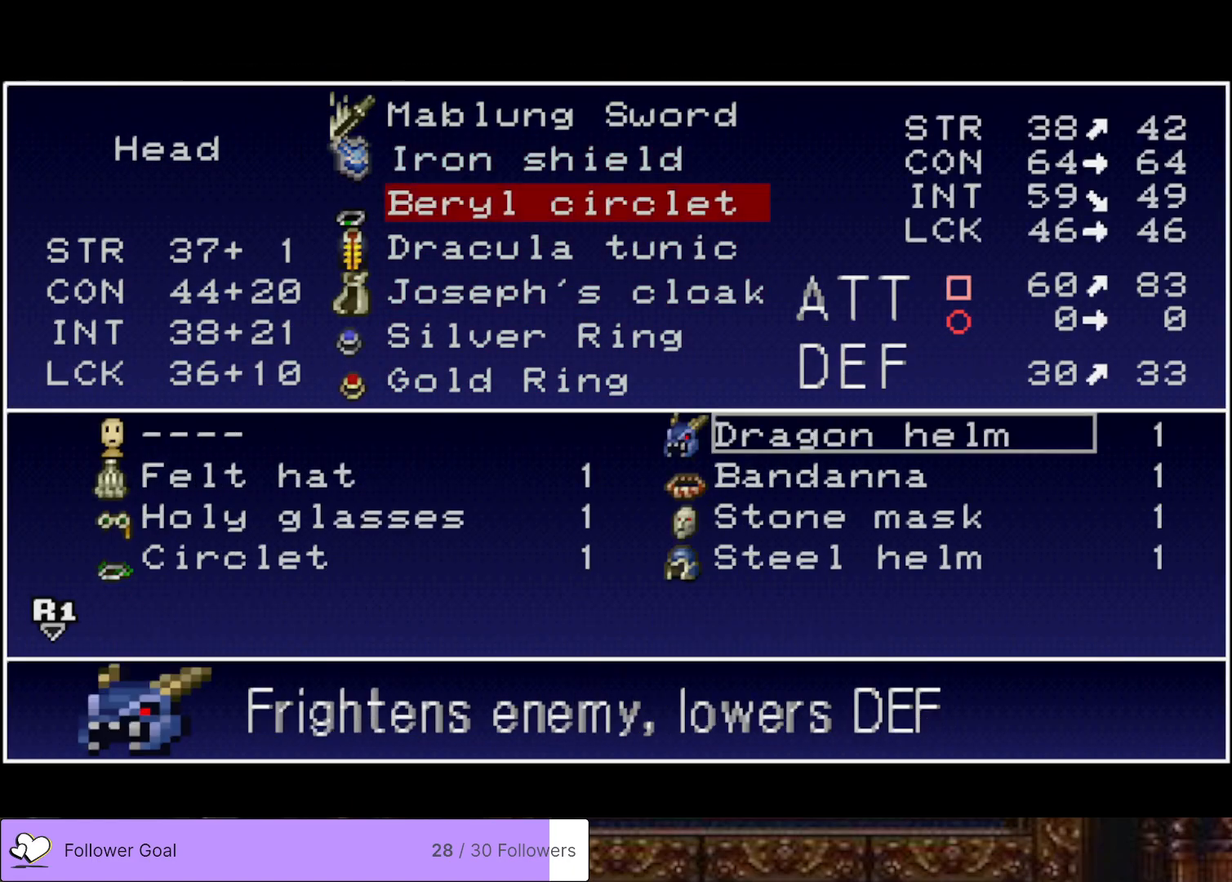
{"buttons": [], "right_stick": "center", "events": [[17, "CROSS", "up"]]}
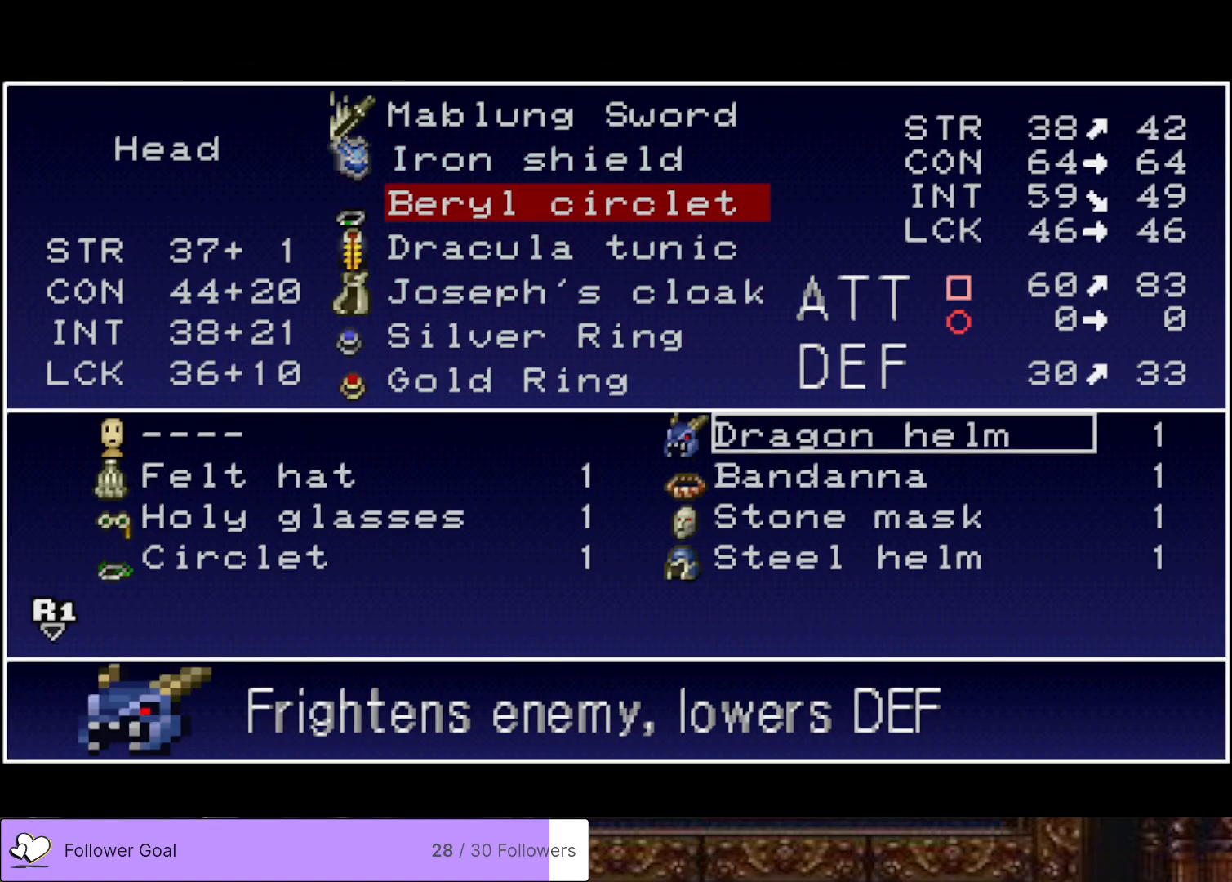
{"buttons": ["TRIANGLE"], "right_stick": "center", "events": [[84, "CROSS", "down"], [201, "CROSS", "up"], [468, "TRIANGLE", "down"]]}
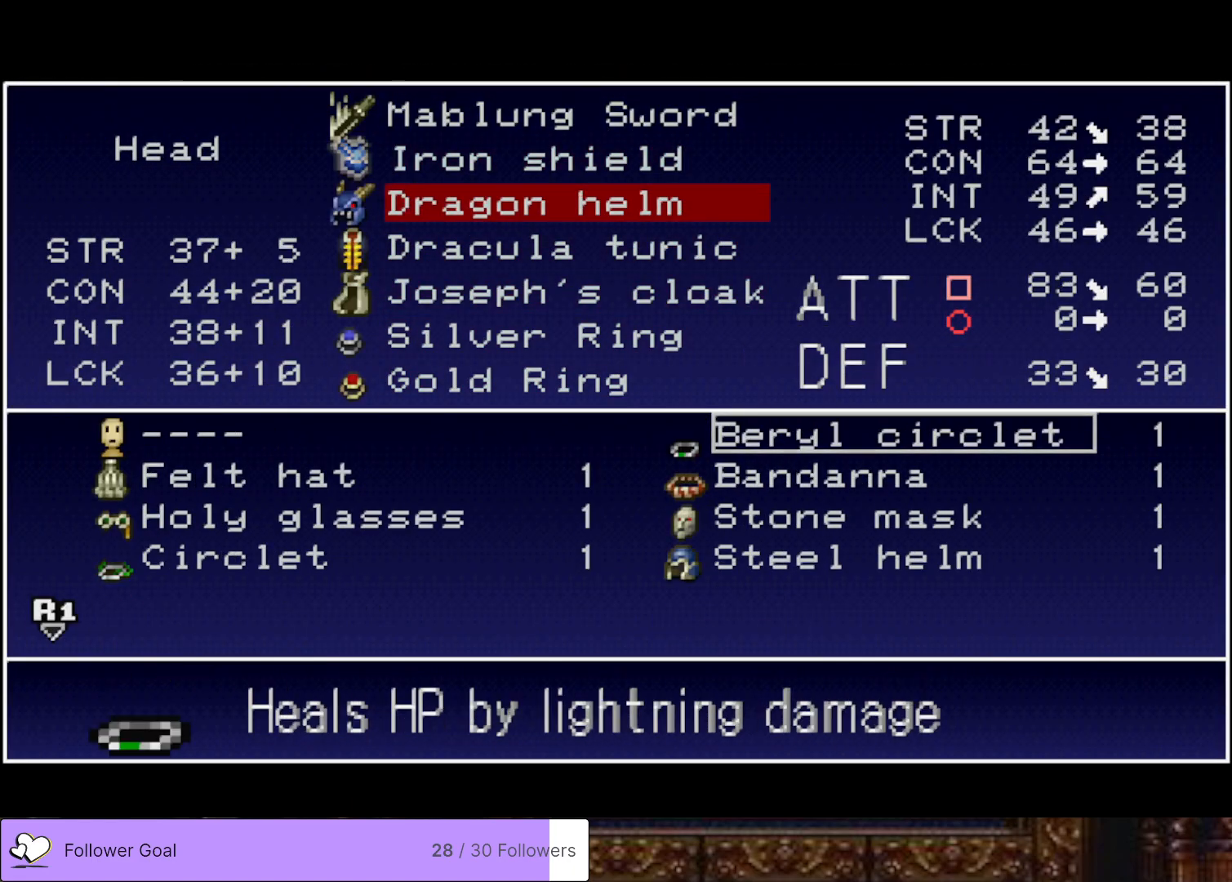
{"buttons": [], "right_stick": "center", "events": [[83, "TRIANGLE", "up"], [150, "TRIANGLE", "down"], [284, "TRIANGLE", "up"], [334, "TRIANGLE", "down"], [467, "TRIANGLE", "up"]]}
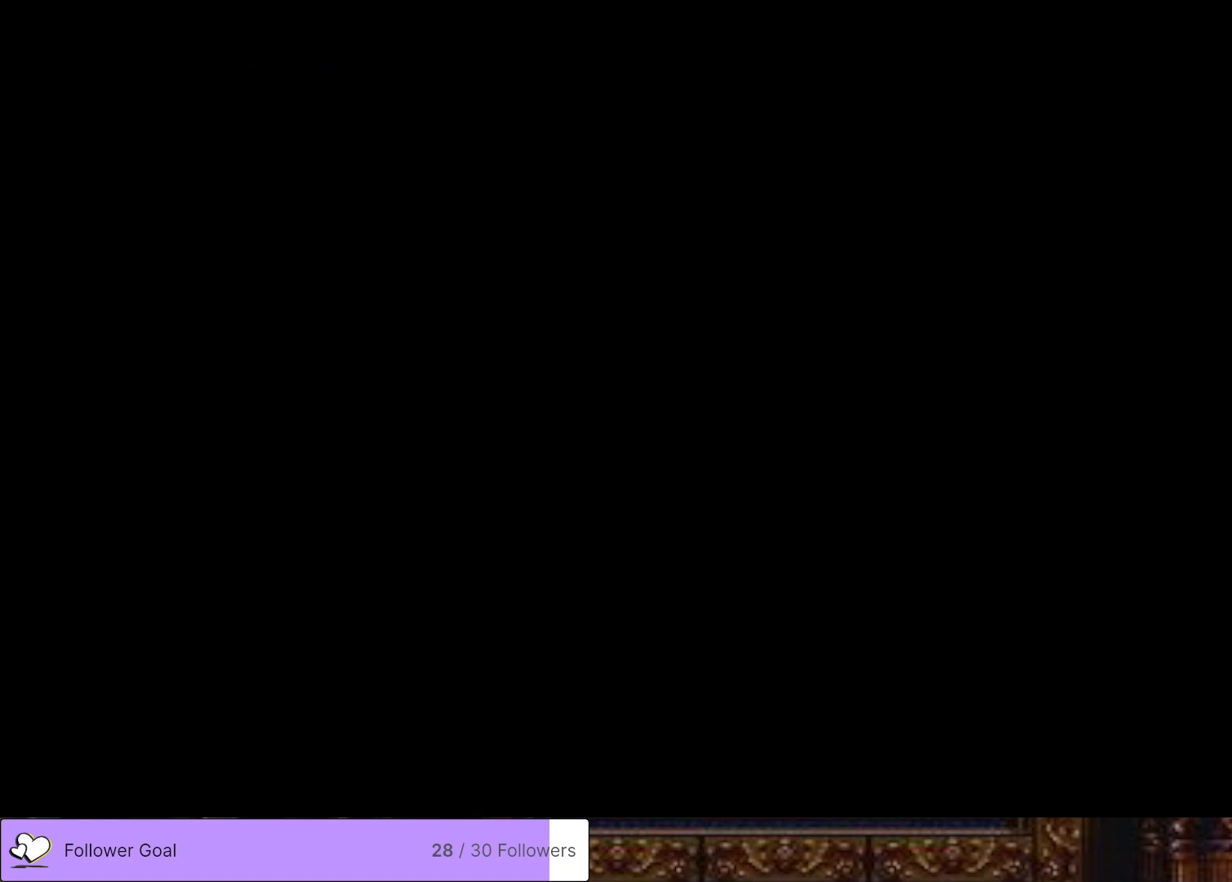
{"buttons": [], "right_stick": "center", "events": []}
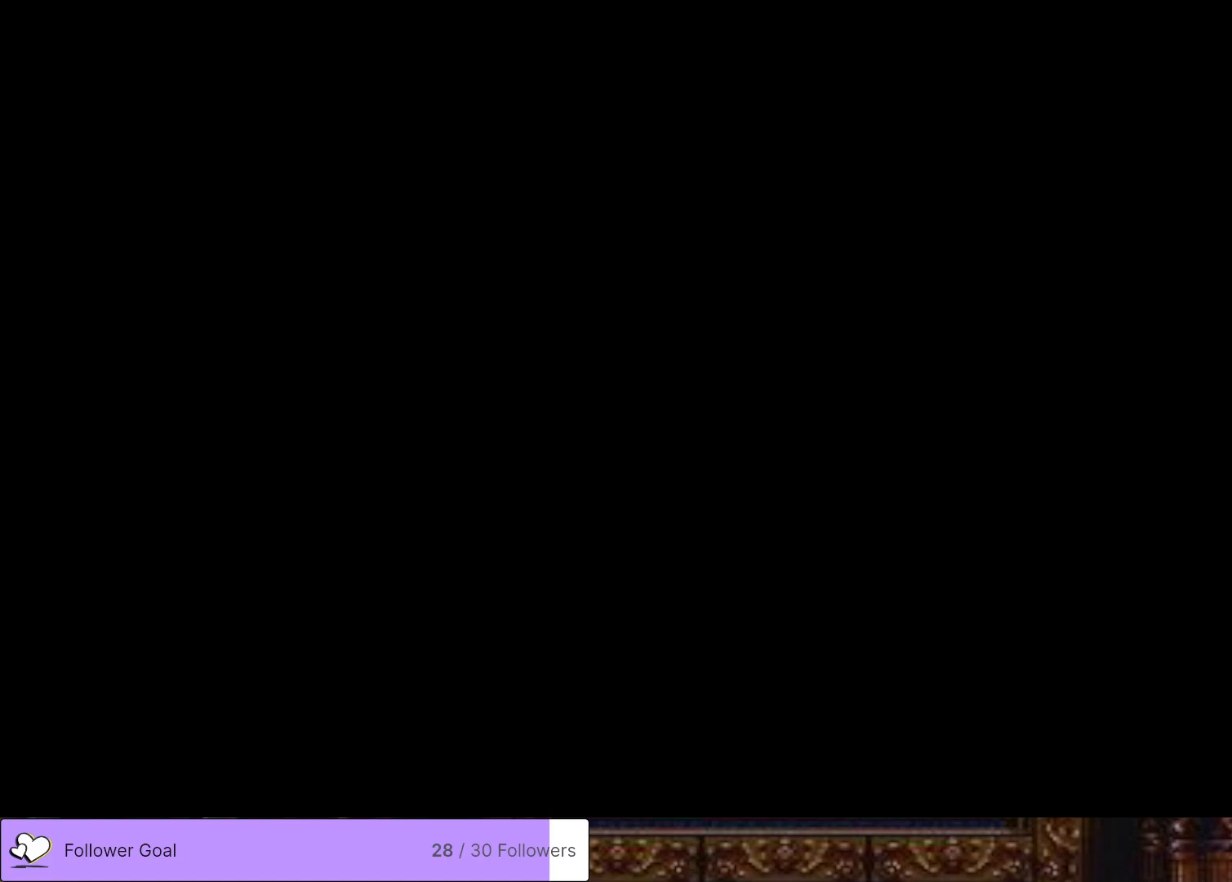
{"buttons": ["DPAD_LEFT"], "right_stick": "center", "events": [[334, "DPAD_LEFT", "down"]]}
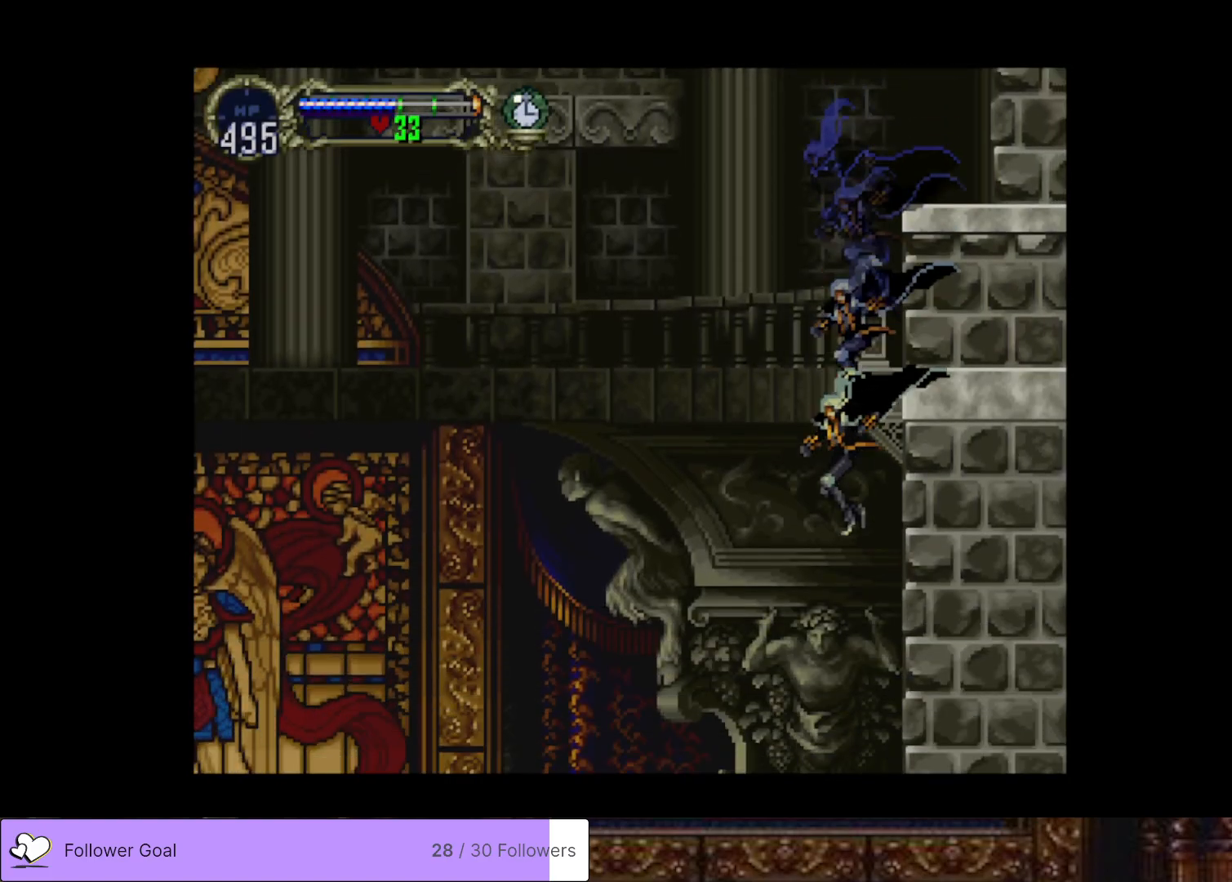
{"buttons": ["DPAD_LEFT"], "right_stick": "center", "events": []}
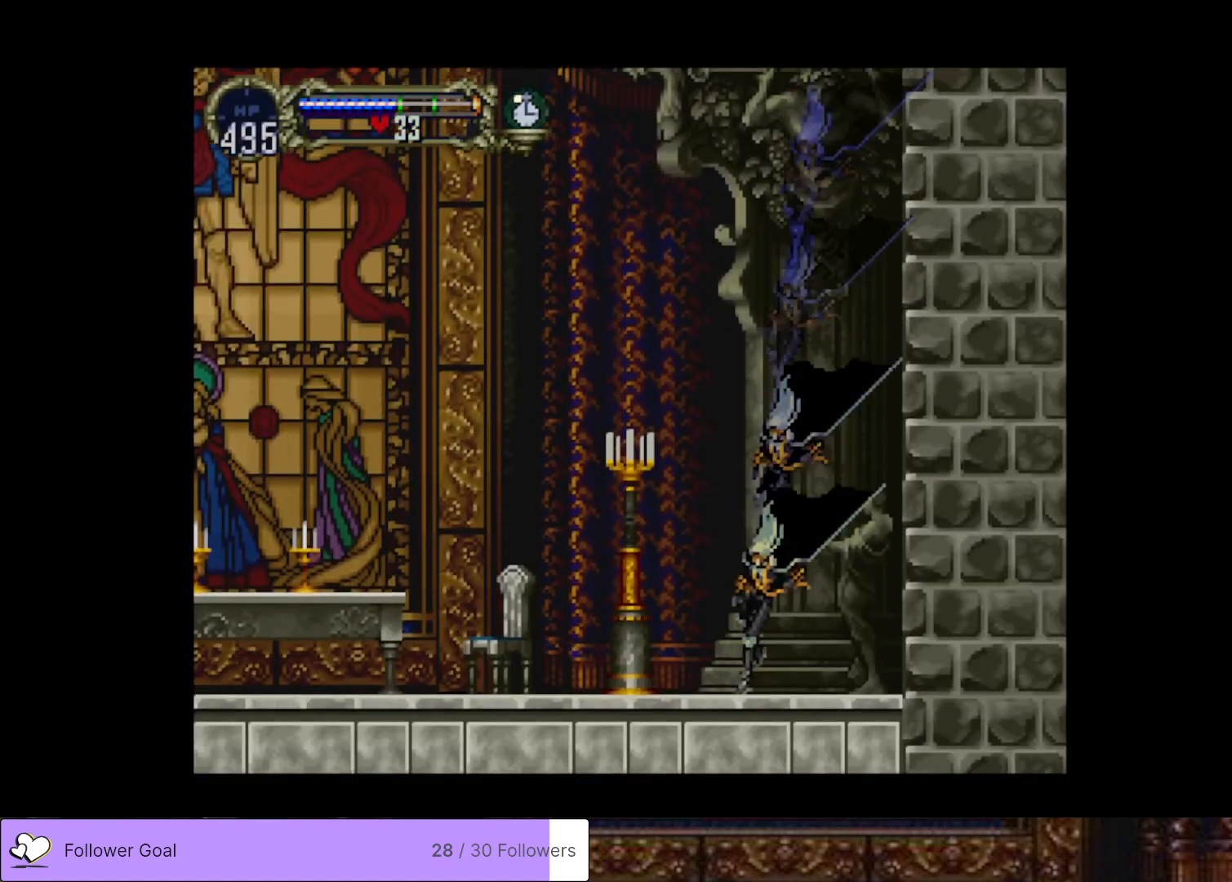
{"buttons": ["DPAD_LEFT"], "right_stick": "center", "events": [[200, "CROSS", "down"], [384, "CROSS", "up"]]}
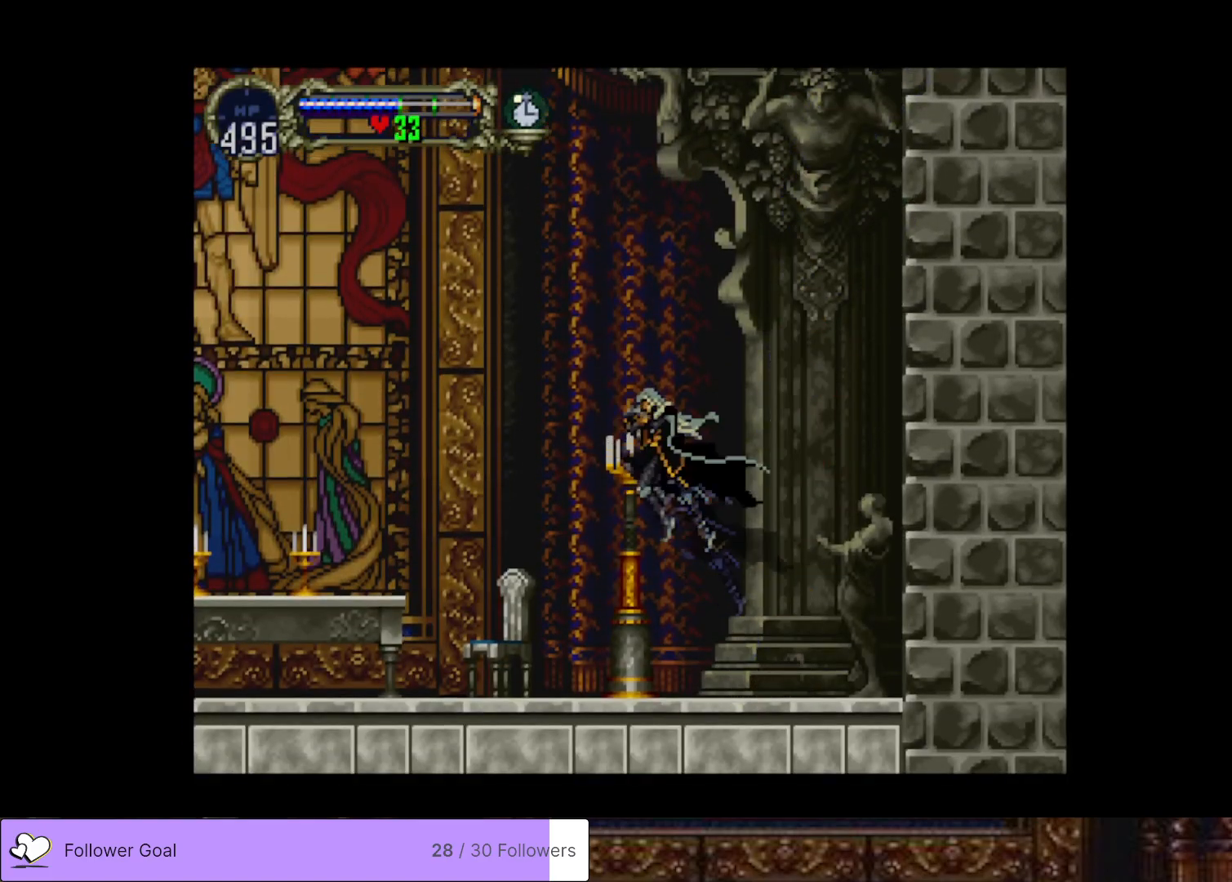
{"buttons": ["DPAD_LEFT"], "right_stick": "center", "events": []}
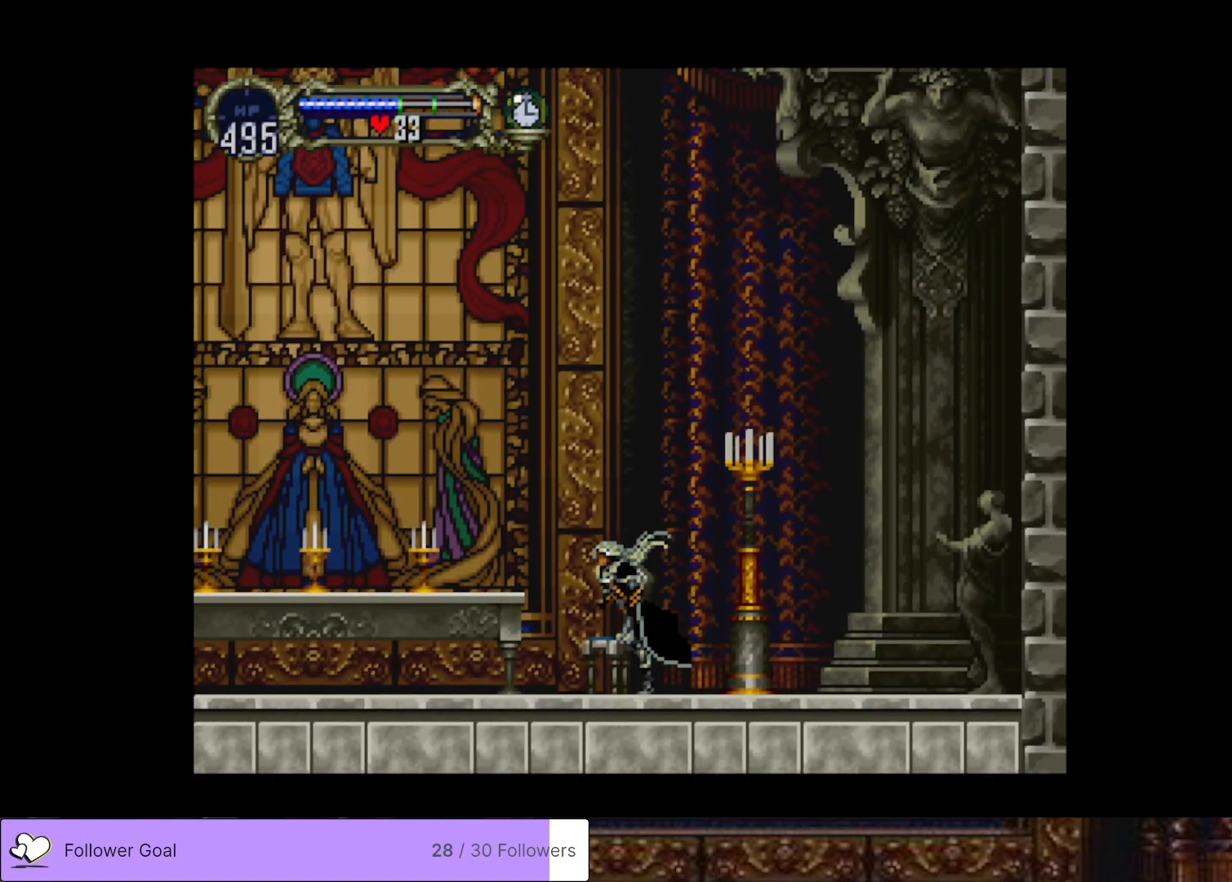
{"buttons": ["DPAD_LEFT"], "right_stick": "center", "events": []}
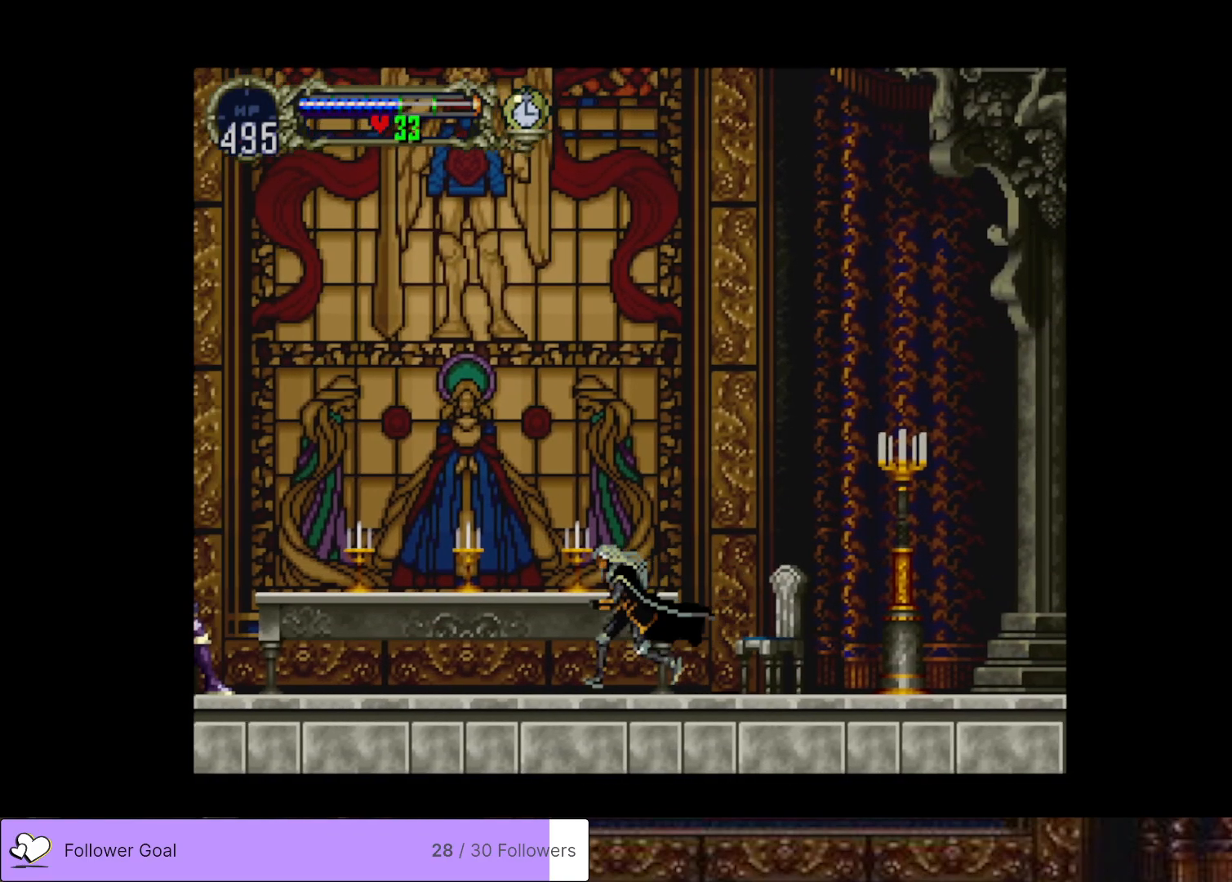
{"buttons": ["DPAD_LEFT"], "right_stick": "center", "events": []}
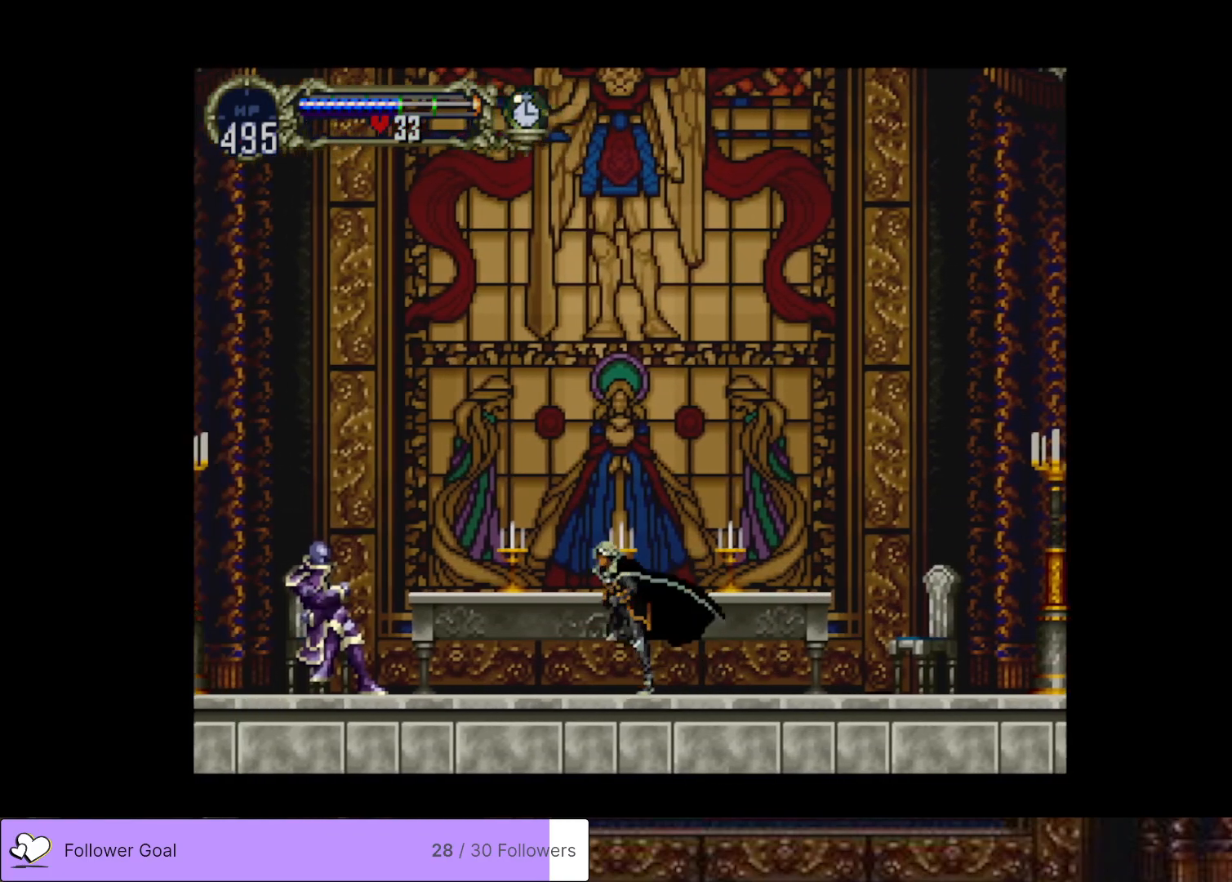
{"buttons": ["DPAD_LEFT"], "right_stick": "center", "events": []}
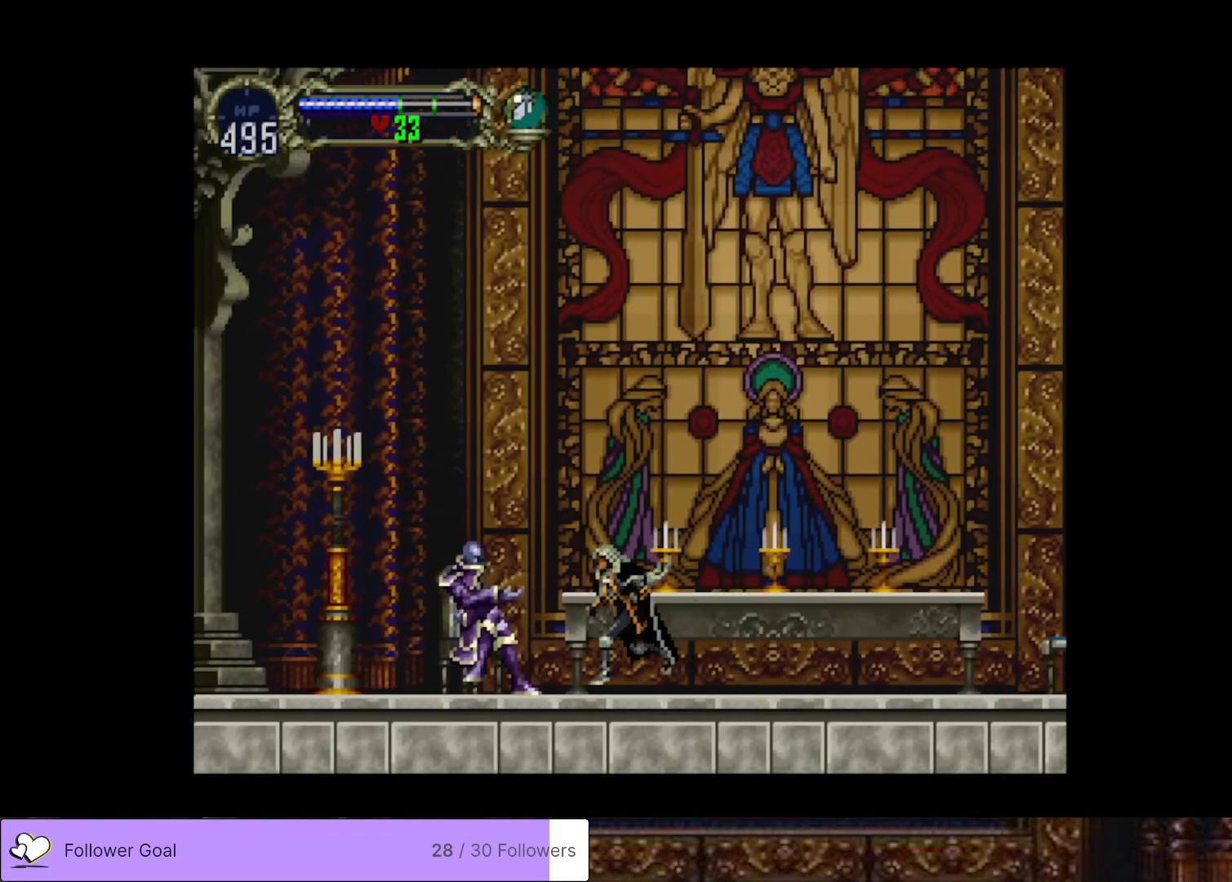
{"buttons": [], "right_stick": "center", "events": [[83, "DPAD_LEFT", "up"], [283, "SQUARE", "down"], [417, "SQUARE", "up"]]}
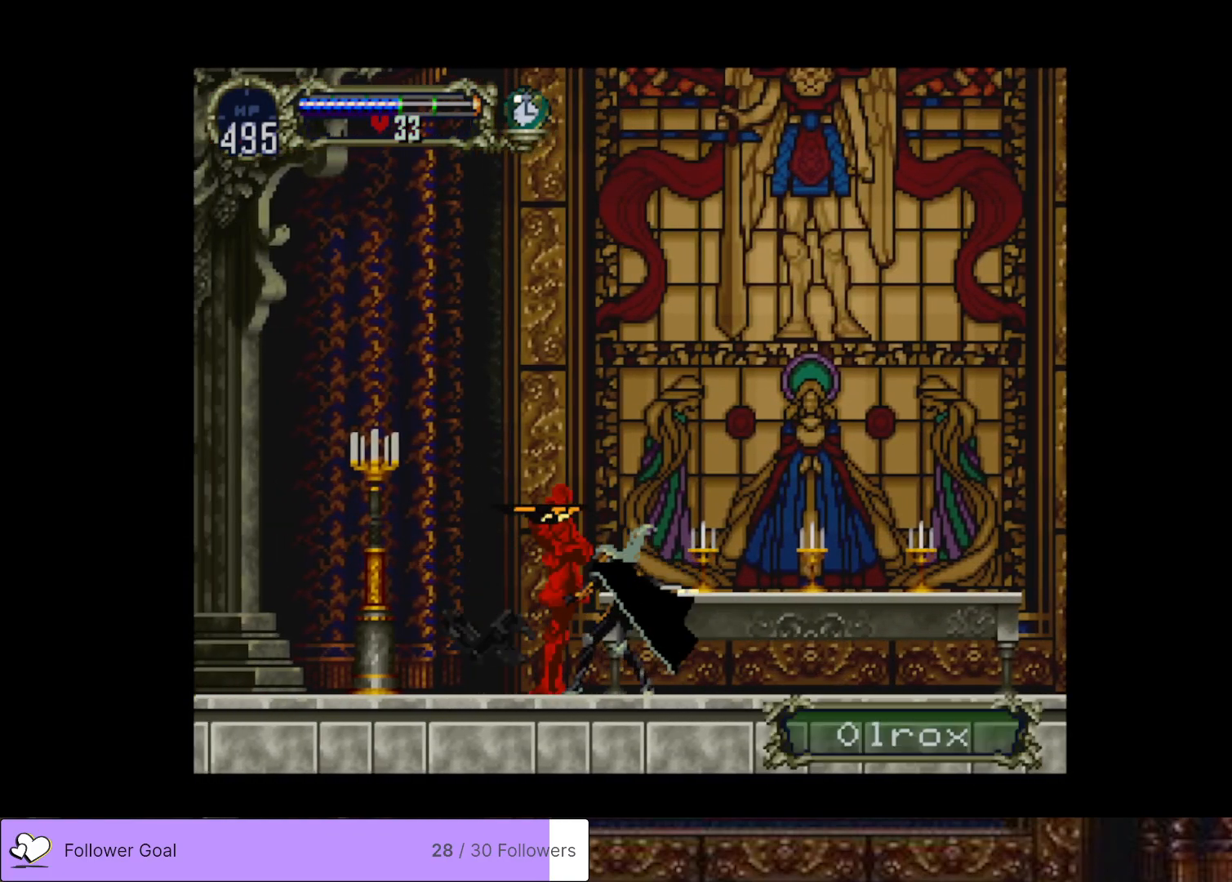
{"buttons": [], "right_stick": "center", "events": [[301, "DPAD_LEFT", "down"], [417, "DPAD_LEFT", "up"]]}
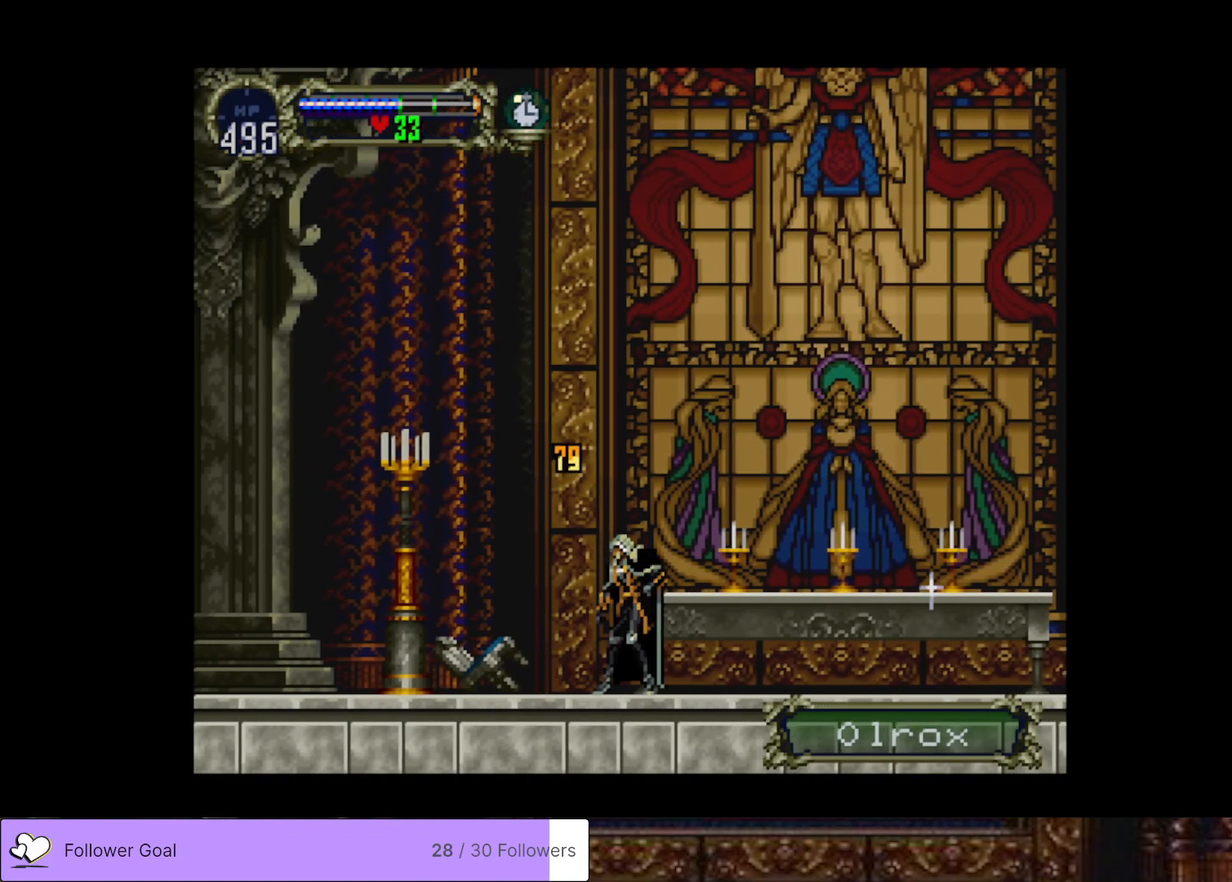
{"buttons": ["DPAD_RIGHT"], "right_stick": "center", "events": [[233, "DPAD_RIGHT", "down"]]}
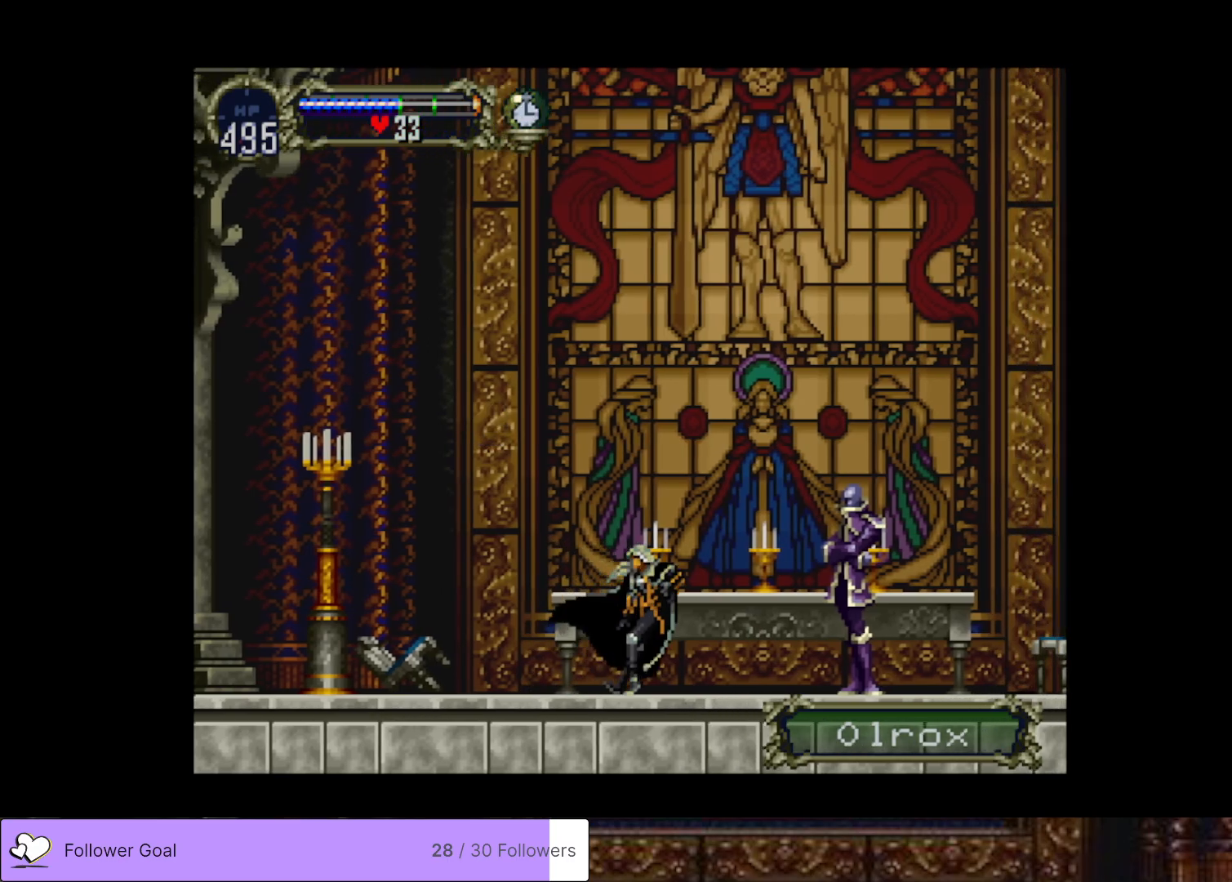
{"buttons": ["CIRCLE", "SQUARE"], "right_stick": "center", "events": [[284, "DPAD_RIGHT", "up"], [351, "CIRCLE", "down"], [351, "SQUARE", "down"]]}
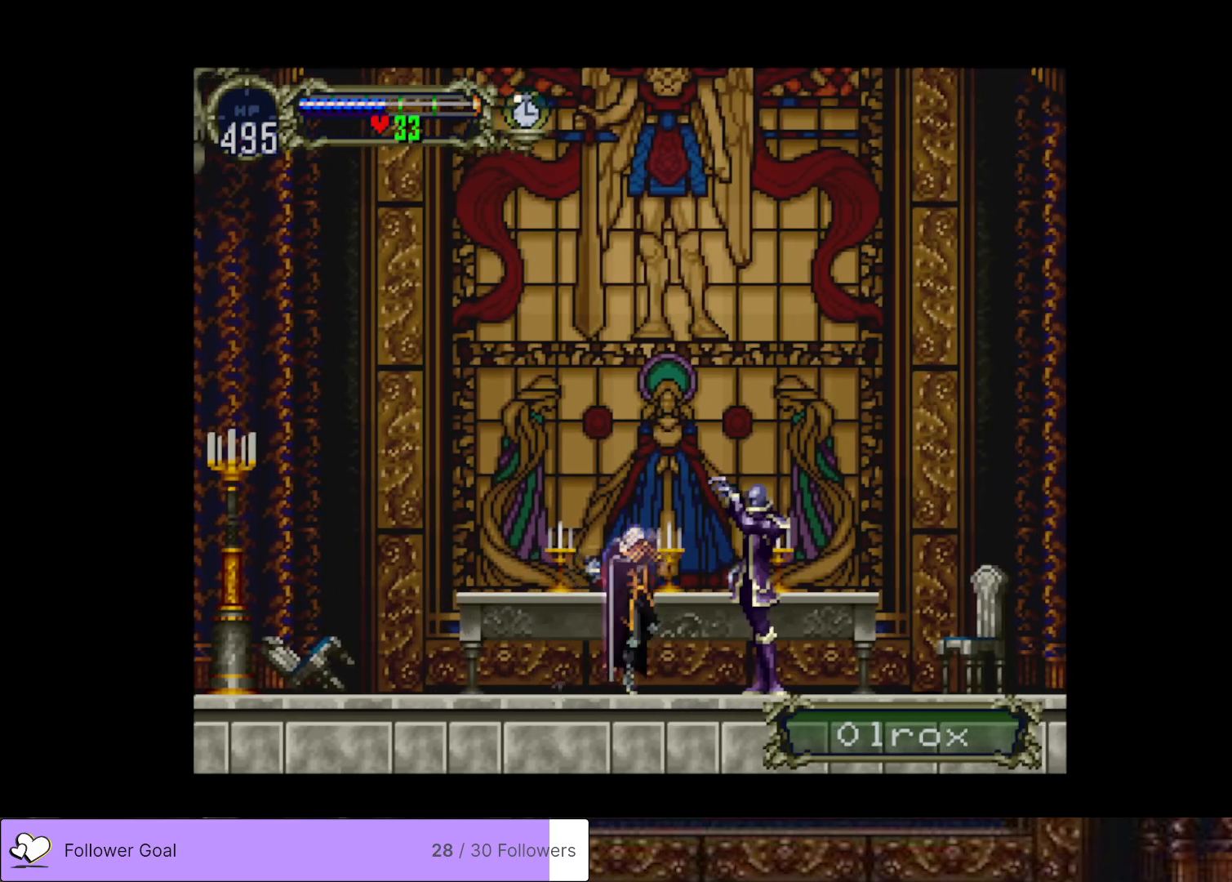
{"buttons": [], "right_stick": "center", "events": [[66, "CIRCLE", "up"], [66, "SQUARE", "up"]]}
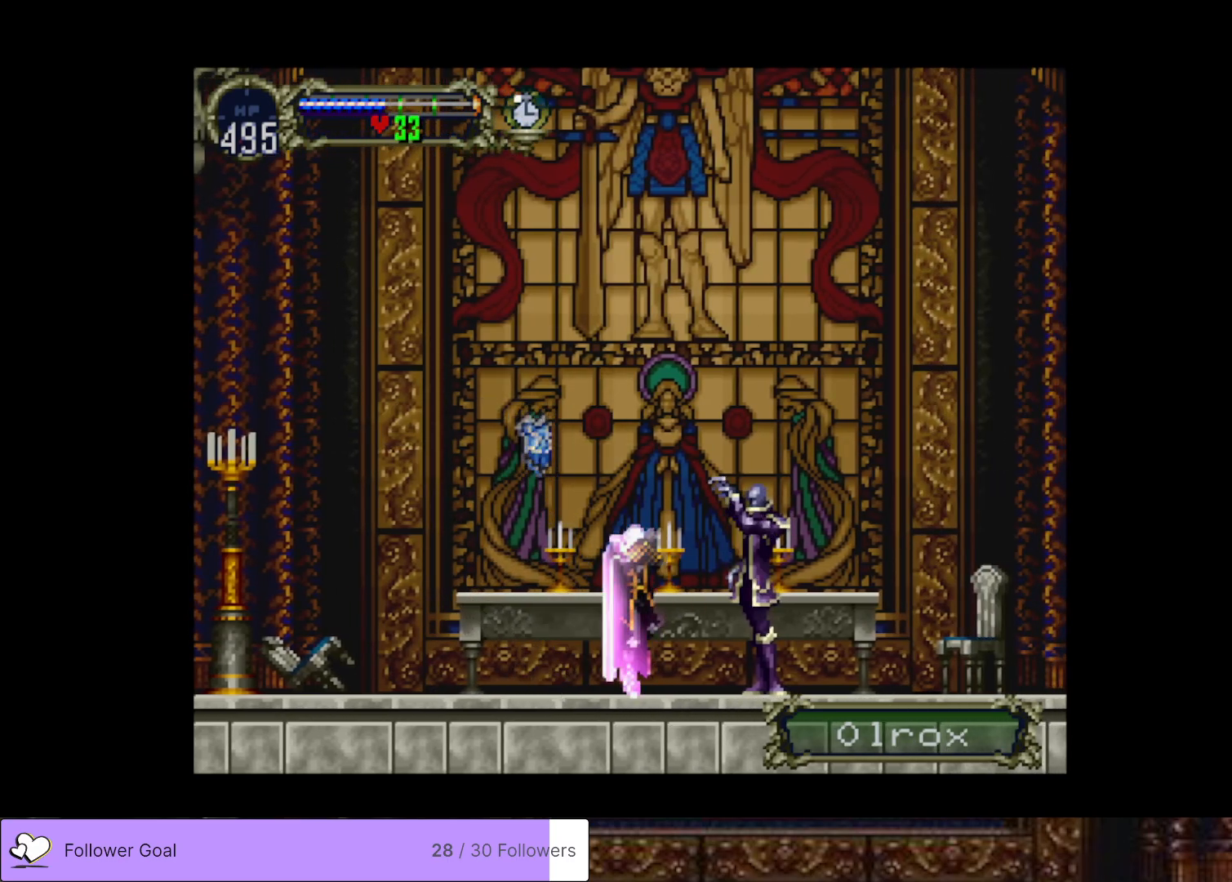
{"buttons": [], "right_stick": "center", "events": []}
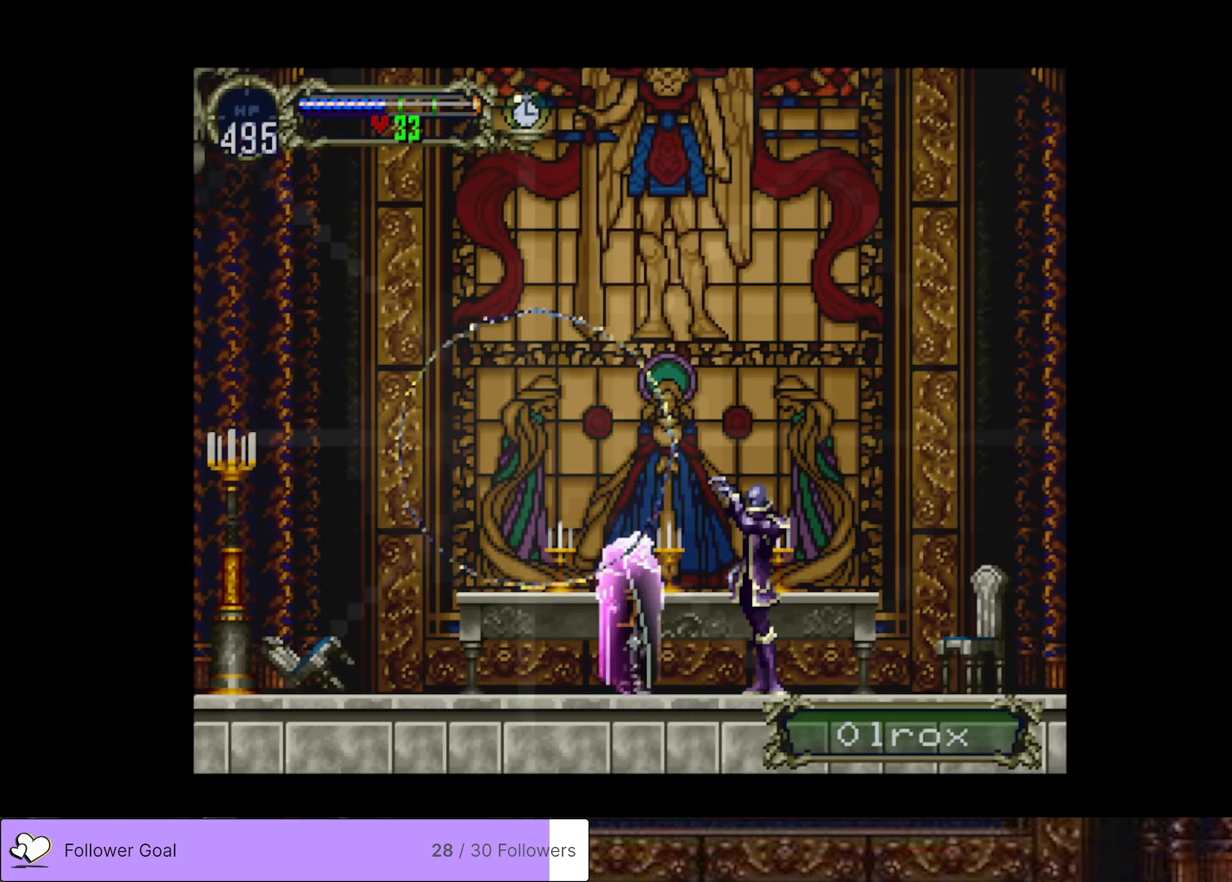
{"buttons": [], "right_stick": "center", "events": []}
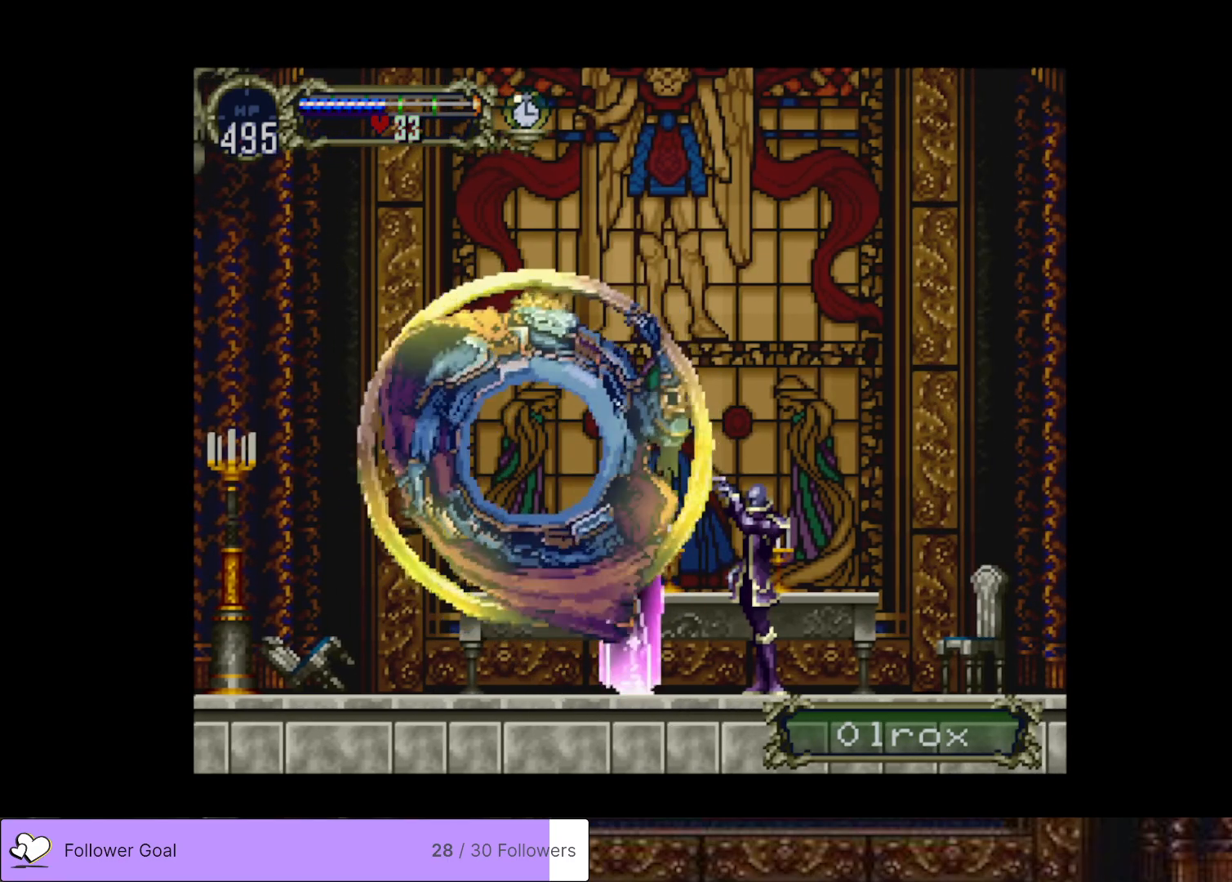
{"buttons": ["DPAD_RIGHT"], "right_stick": "center", "events": [[200, "DPAD_RIGHT", "down"]]}
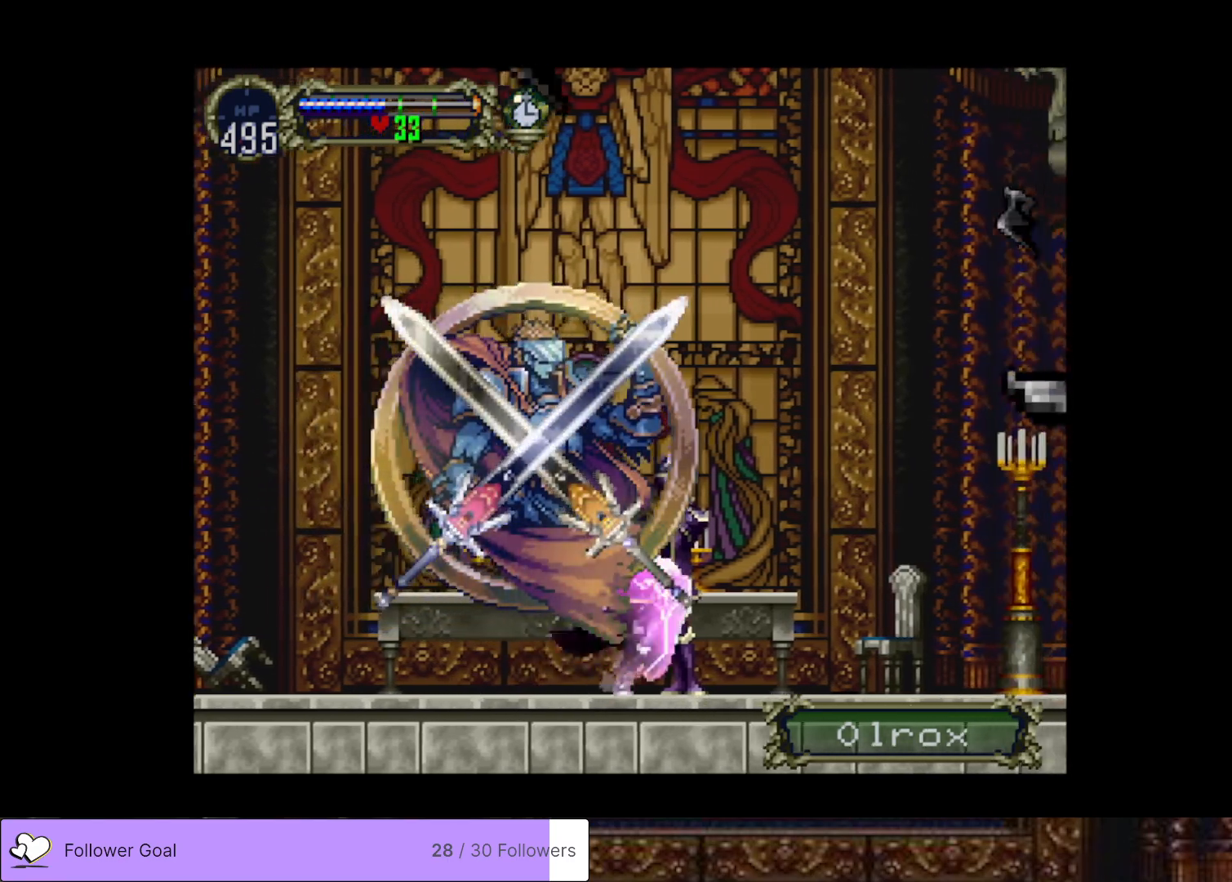
{"buttons": [], "right_stick": "center", "events": [[300, "DPAD_RIGHT", "up"]]}
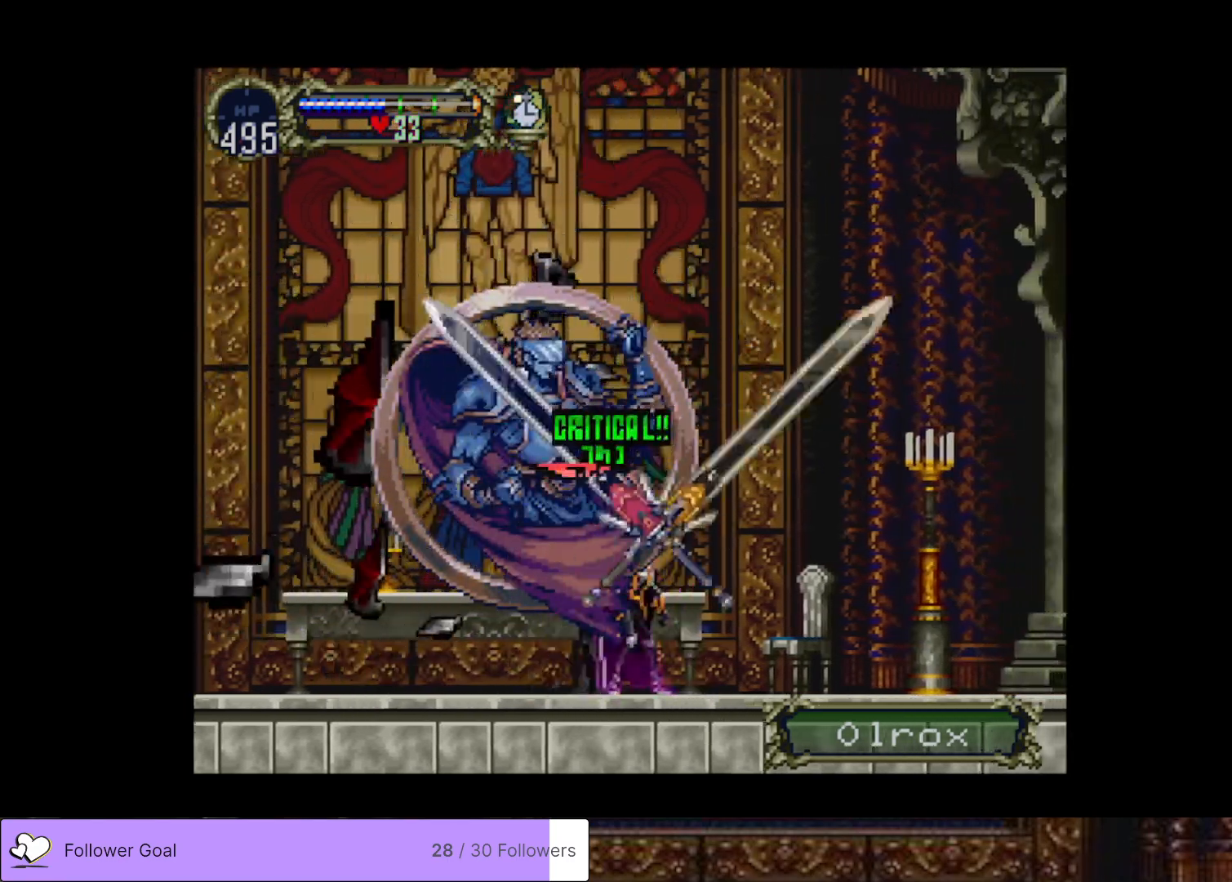
{"buttons": [], "right_stick": "center", "events": []}
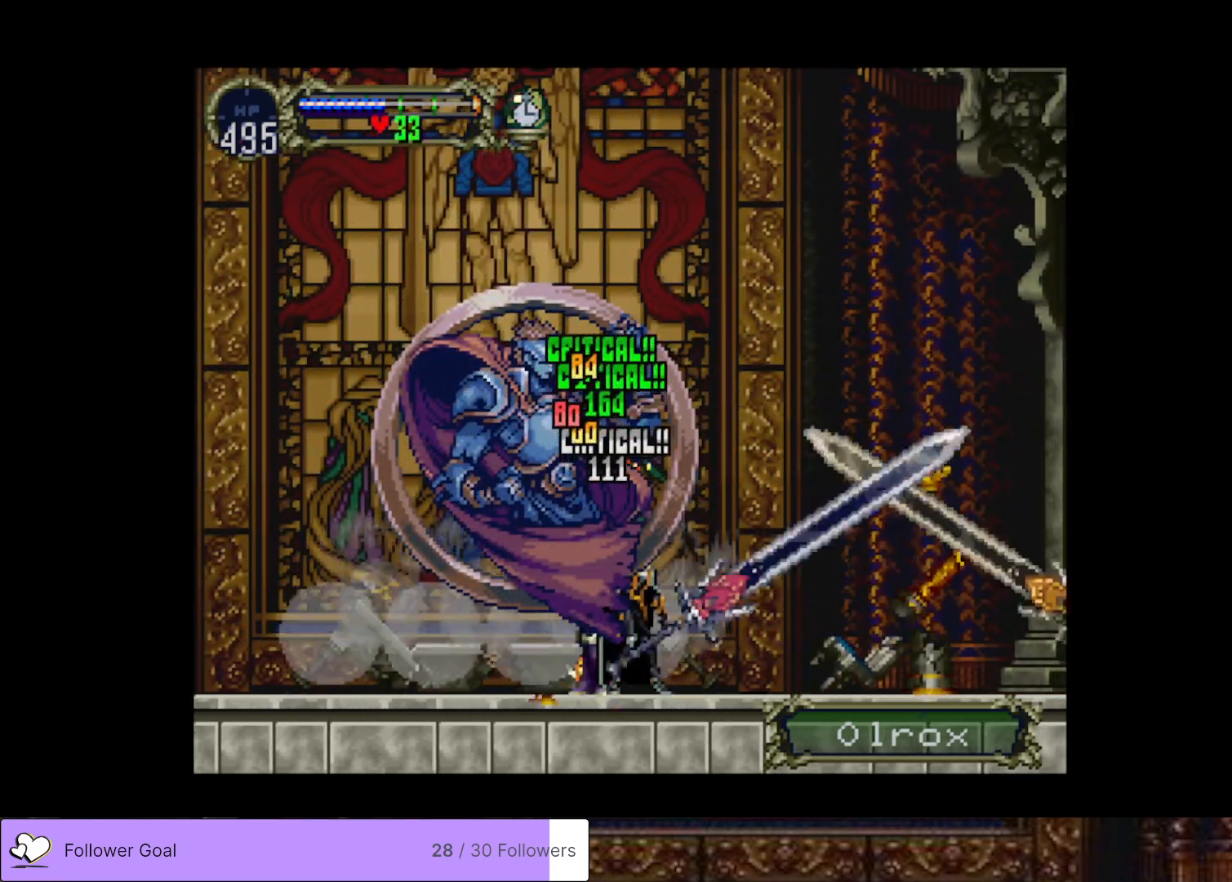
{"buttons": [], "right_stick": "center", "events": [[100, "DPAD_RIGHT", "down"], [500, "DPAD_RIGHT", "up"]]}
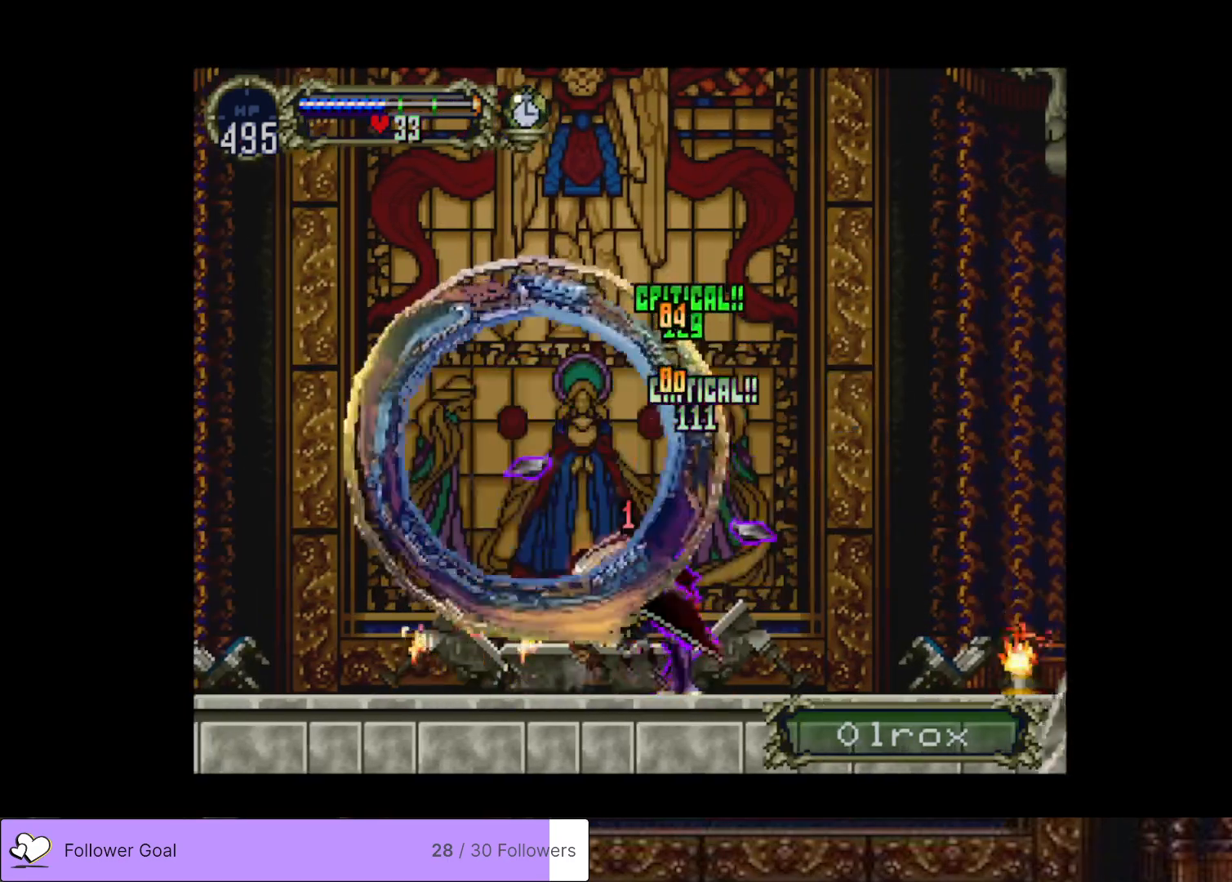
{"buttons": ["SQUARE", "DPAD_DOWN"], "right_stick": "center", "events": [[200, "DPAD_DOWN", "down"], [234, "SQUARE", "down"], [317, "SQUARE", "up"], [417, "SQUARE", "down"]]}
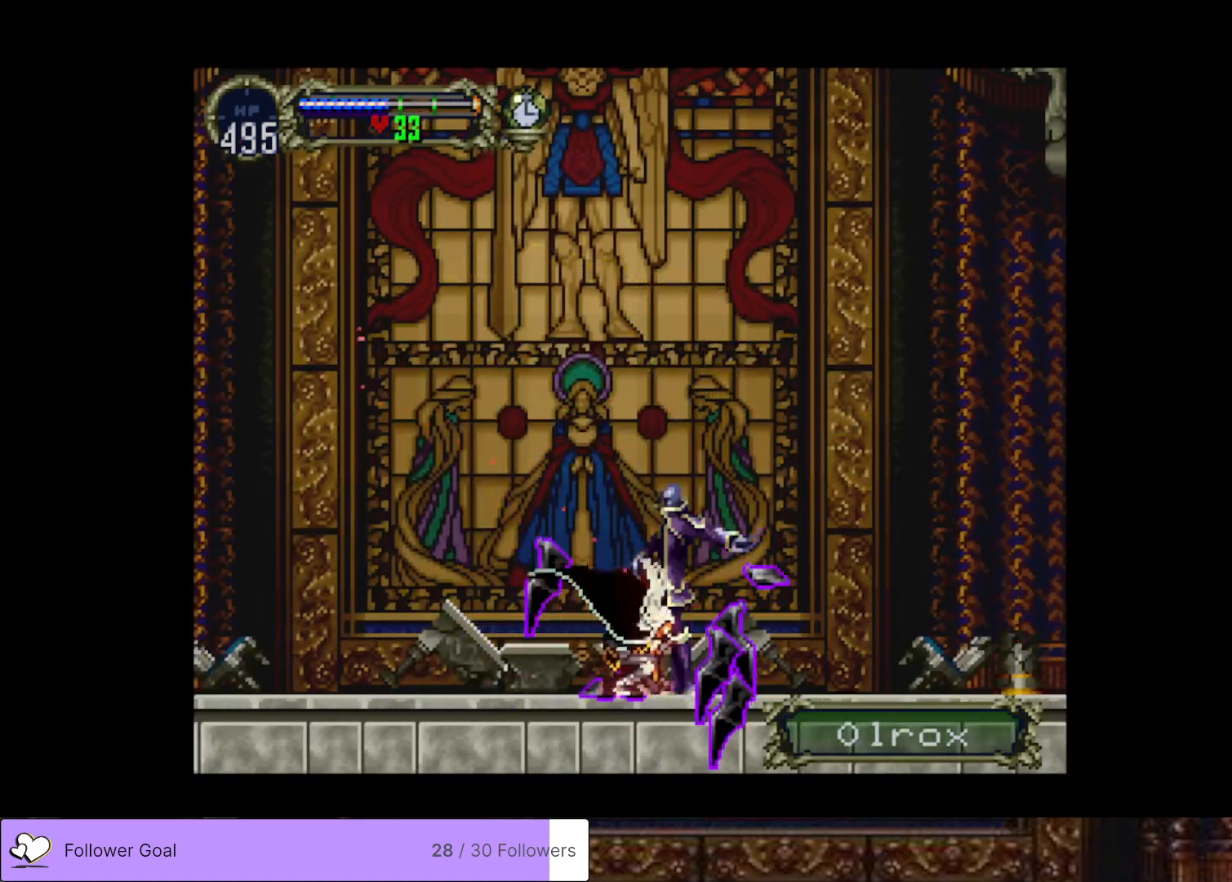
{"buttons": ["DPAD_DOWN"], "right_stick": "center", "events": [[16, "SQUARE", "up"], [100, "SQUARE", "down"], [217, "SQUARE", "up"], [300, "SQUARE", "down"], [400, "SQUARE", "up"]]}
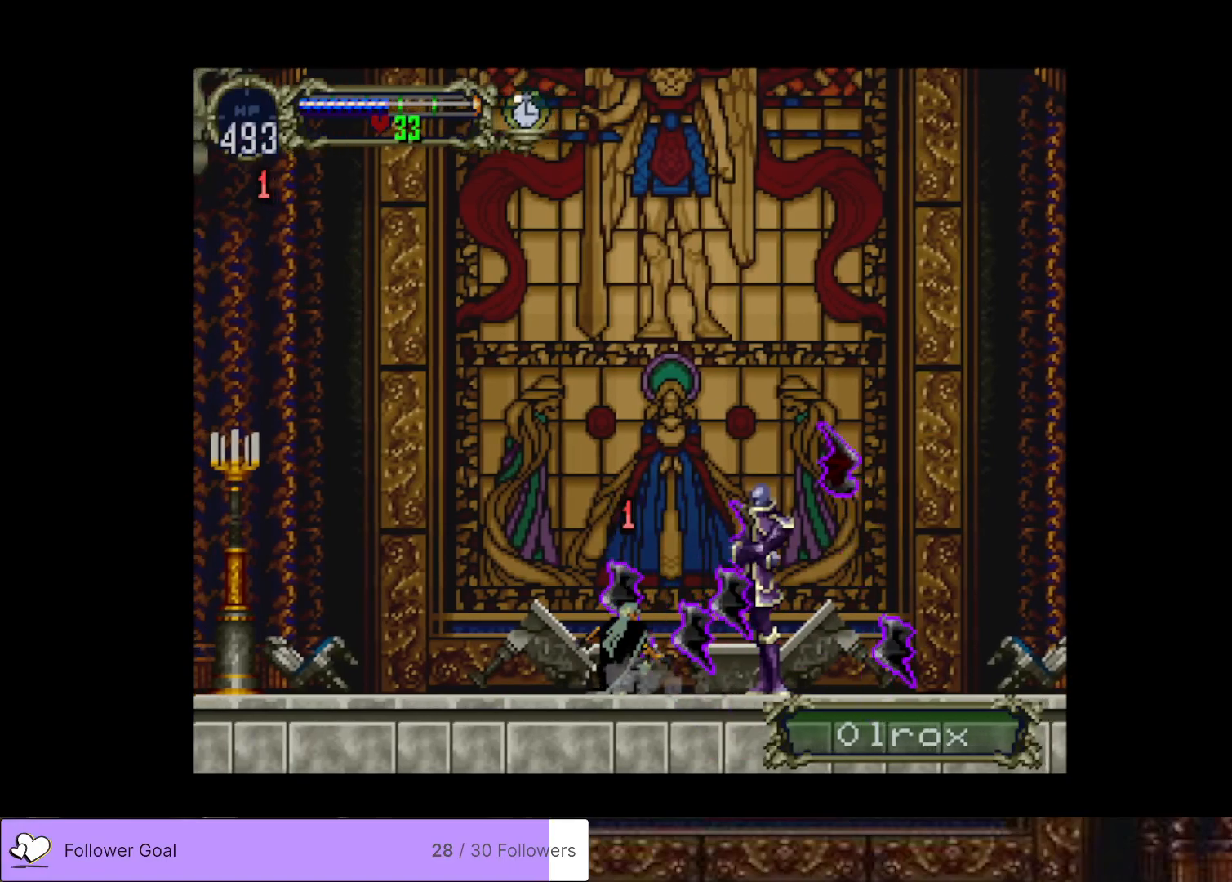
{"buttons": ["DPAD_DOWN"], "right_stick": "center", "events": [[134, "SQUARE", "down"], [234, "SQUARE", "up"], [334, "SQUARE", "down"], [434, "SQUARE", "up"]]}
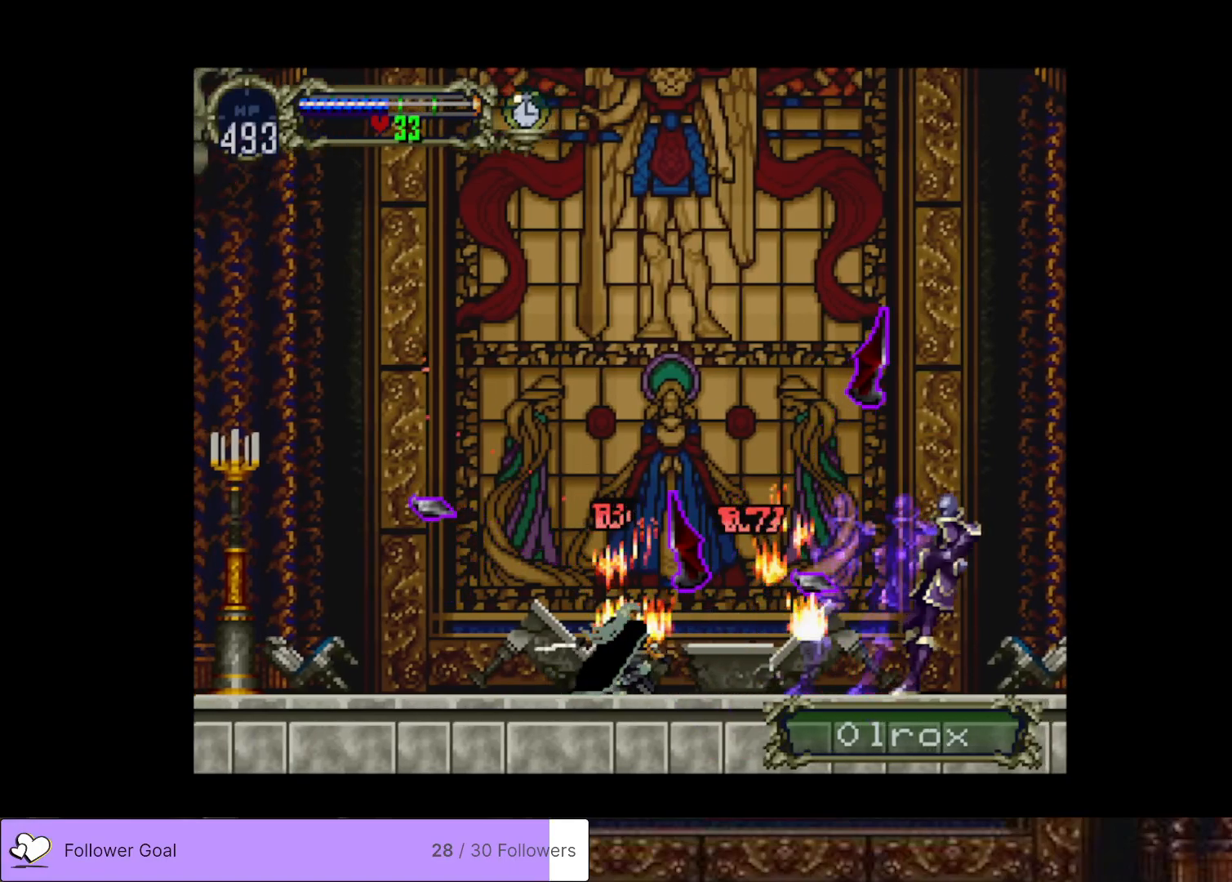
{"buttons": ["SQUARE", "DPAD_DOWN"], "right_stick": "center", "events": [[150, "SQUARE", "down"], [267, "SQUARE", "up"], [350, "SQUARE", "down"]]}
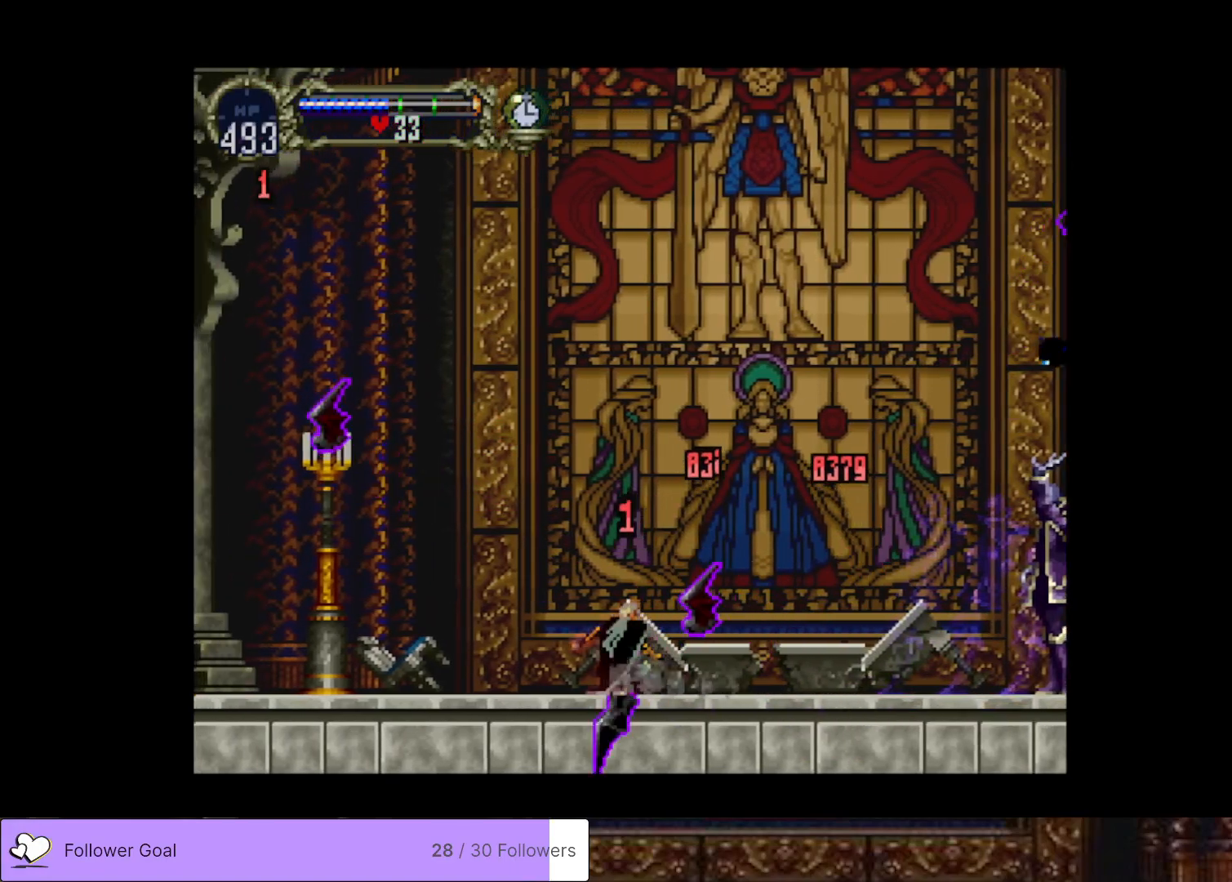
{"buttons": ["CROSS", "DPAD_RIGHT"], "right_stick": "center", "events": [[17, "SQUARE", "up"], [84, "DPAD_DOWN", "up"], [200, "DPAD_RIGHT", "down"], [417, "CROSS", "down"]]}
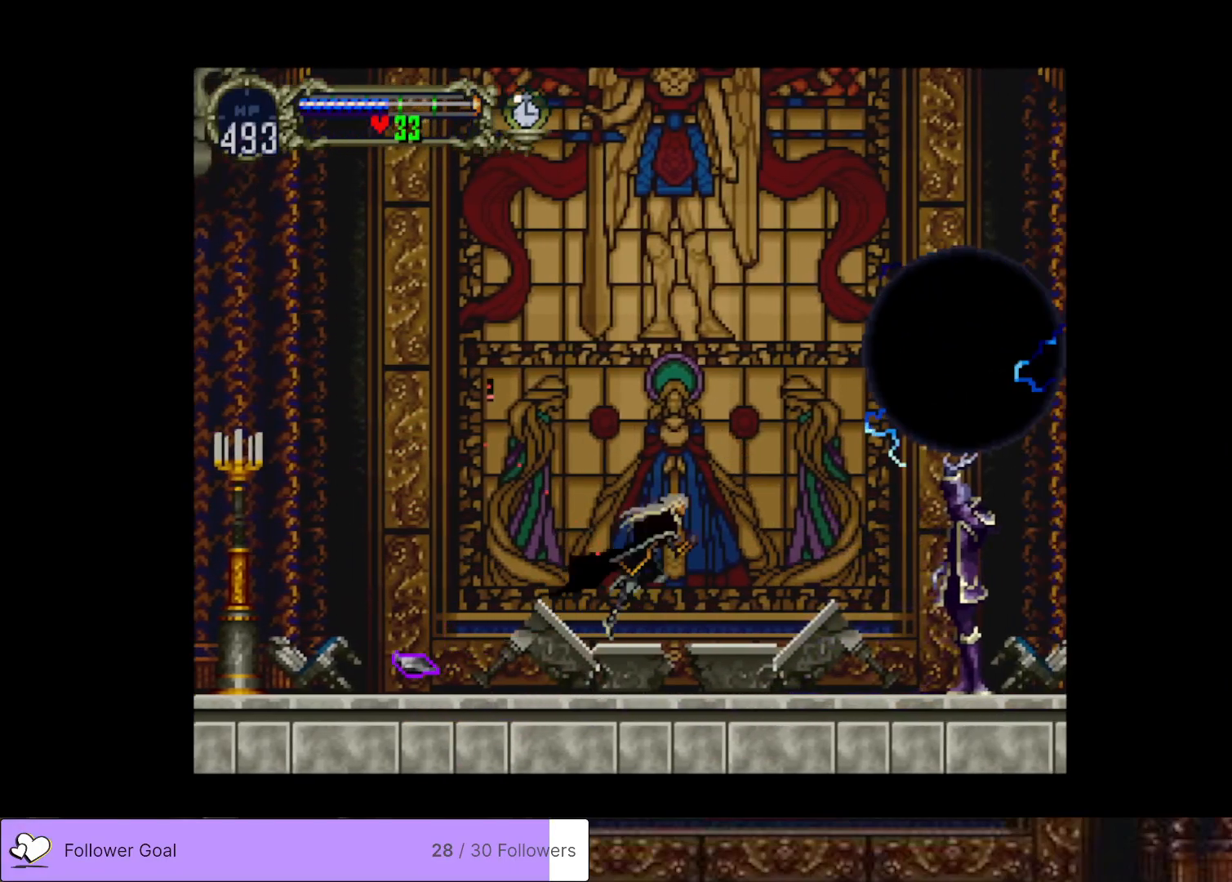
{"buttons": ["DPAD_DOWN"], "right_stick": "center", "events": [[50, "CROSS", "up"], [217, "DPAD_DOWN", "down"], [267, "SQUARE", "down"], [400, "SQUARE", "up"], [500, "DPAD_RIGHT", "up"]]}
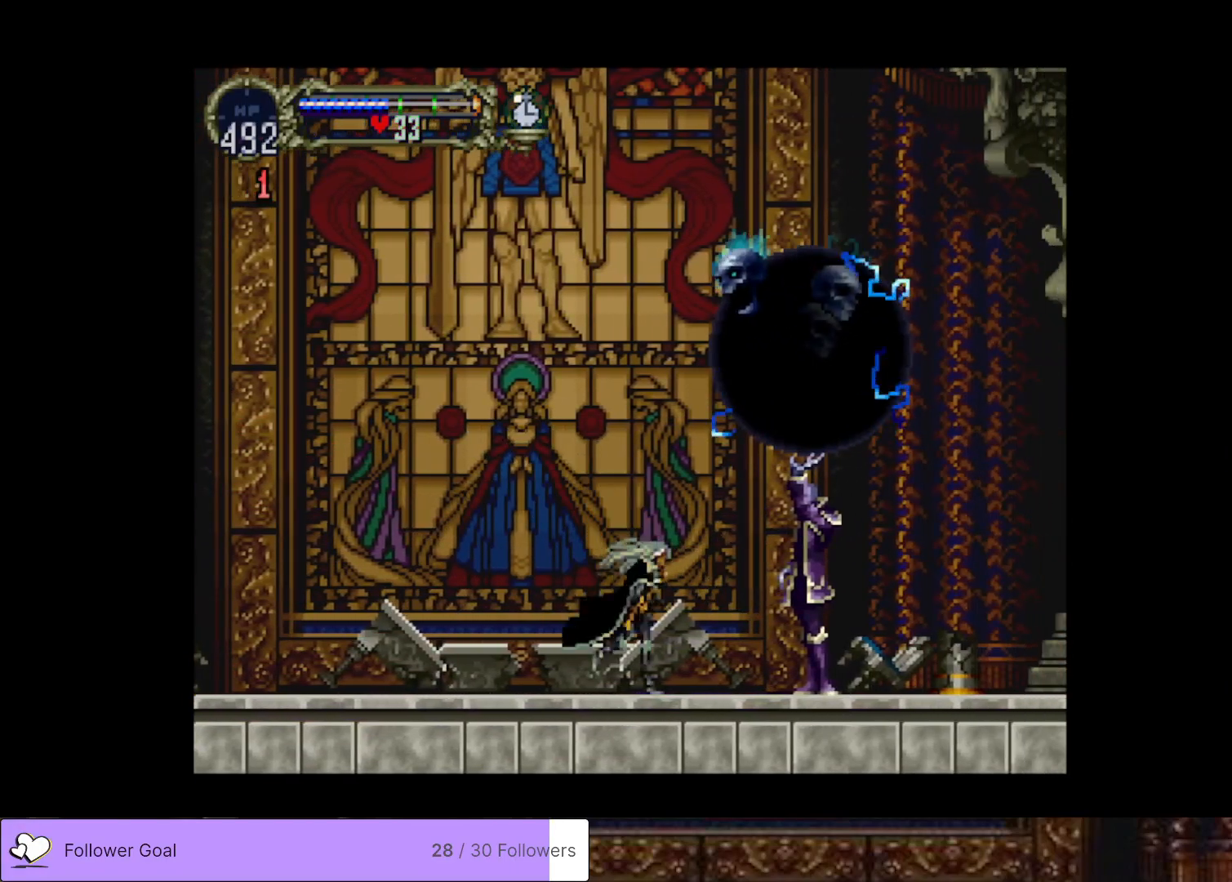
{"buttons": ["DPAD_RIGHT"], "right_stick": "center", "events": [[34, "DPAD_DOWN", "up"], [134, "CROSS", "down"], [167, "SQUARE", "down"], [217, "CROSS", "up"], [267, "SQUARE", "up"], [434, "DPAD_RIGHT", "down"]]}
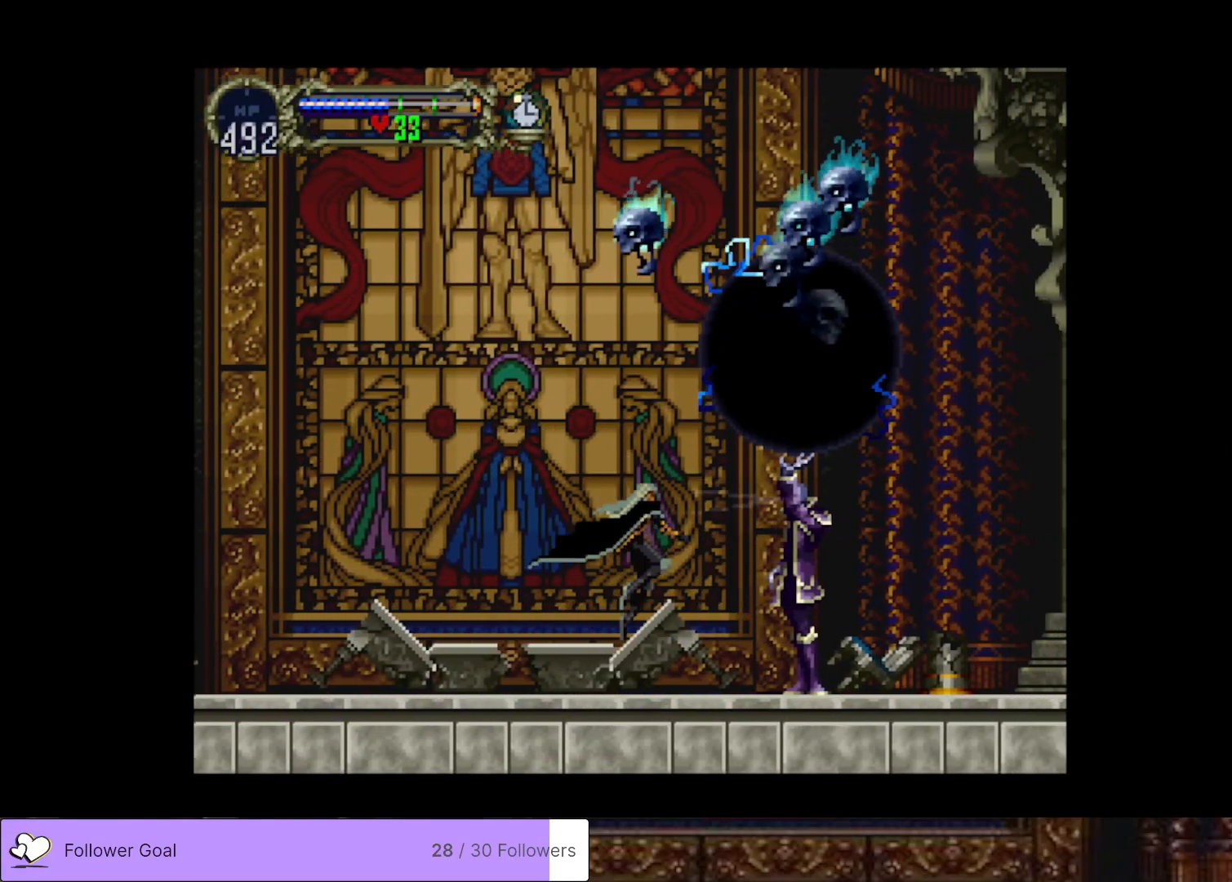
{"buttons": ["SQUARE"], "right_stick": "center", "events": [[66, "DPAD_RIGHT", "up"], [66, "SQUARE", "down"], [183, "SQUARE", "up"], [383, "CROSS", "down"], [484, "CROSS", "up"], [484, "SQUARE", "down"]]}